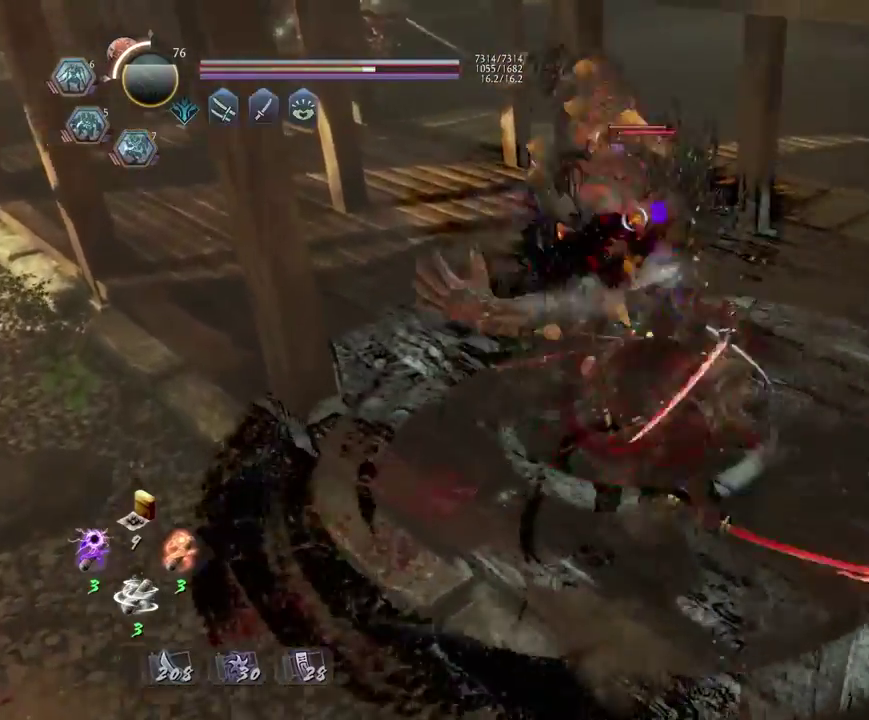
Gameplay with a controller (PlayStation layout); each line is a JSON object with the inputs held at the frame after it (dt_ms = milliseconds from this image to that frame). "events" lists button and stick changes between this image and that frame as [ms after this image, input, new state], when the widget could be followed in between.
{"dt_ms": 300, "buttons": [], "left_stick": "center", "right_stick": "center", "events": [[17, "TRIANGLE", "down"], [83, "TRIANGLE", "up"]]}
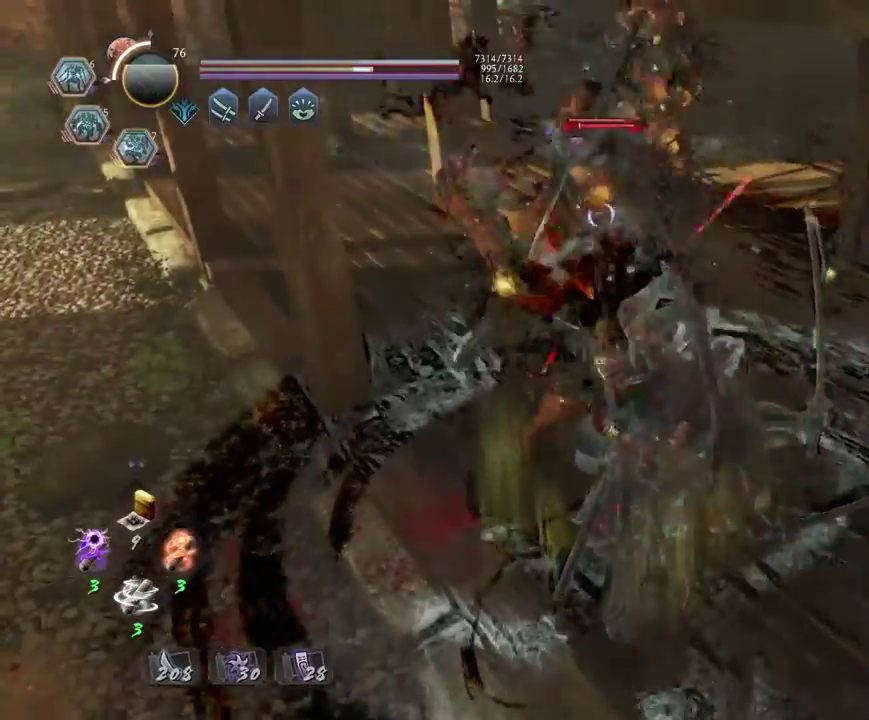
{"dt_ms": 400, "buttons": [], "left_stick": "center", "right_stick": "center", "events": []}
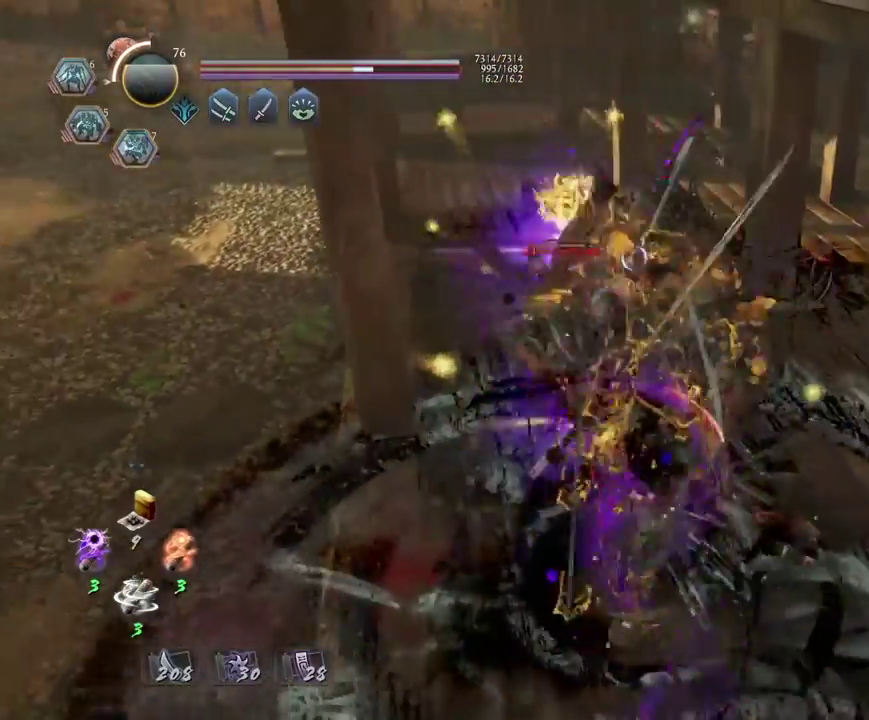
{"dt_ms": 800, "buttons": [], "left_stick": "center", "right_stick": "center", "events": [[300, "R1", "down"], [400, "DPAD_RIGHT", "down"], [500, "DPAD_RIGHT", "up"], [583, "R1", "up"]]}
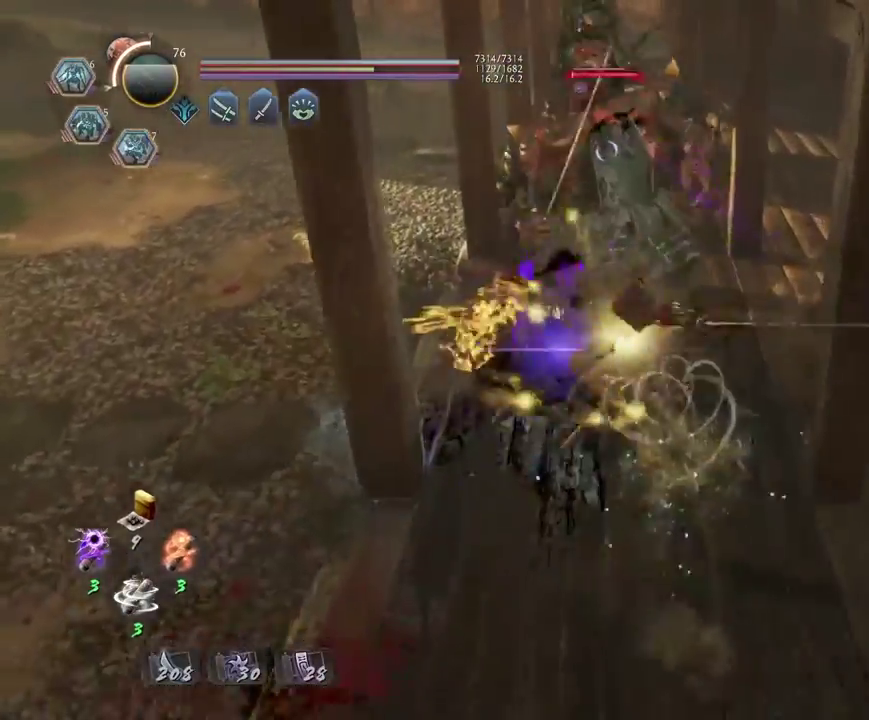
{"dt_ms": 300, "buttons": [], "left_stick": "center", "right_stick": "center", "events": [[83, "R2", "down"], [100, "SQUARE", "down"], [200, "SQUARE", "up"], [217, "R2", "up"]]}
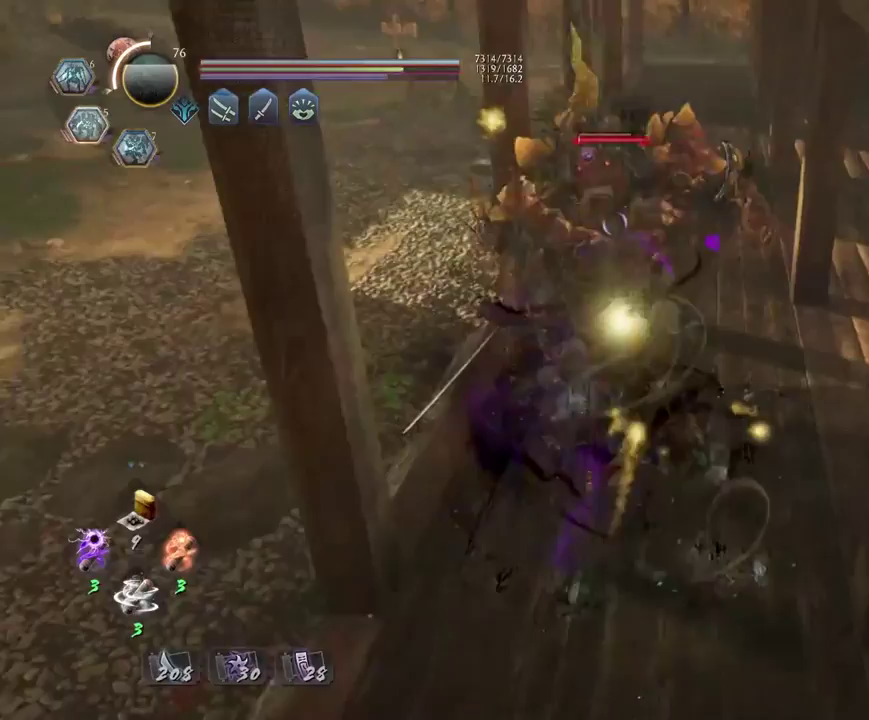
{"dt_ms": 700, "buttons": ["TRIANGLE", "R1"], "left_stick": "center", "right_stick": "center", "events": [[333, "R1", "down"], [367, "CROSS", "down"], [467, "CROSS", "up"], [500, "R1", "up"], [600, "R1", "down"], [667, "TRIANGLE", "down"]]}
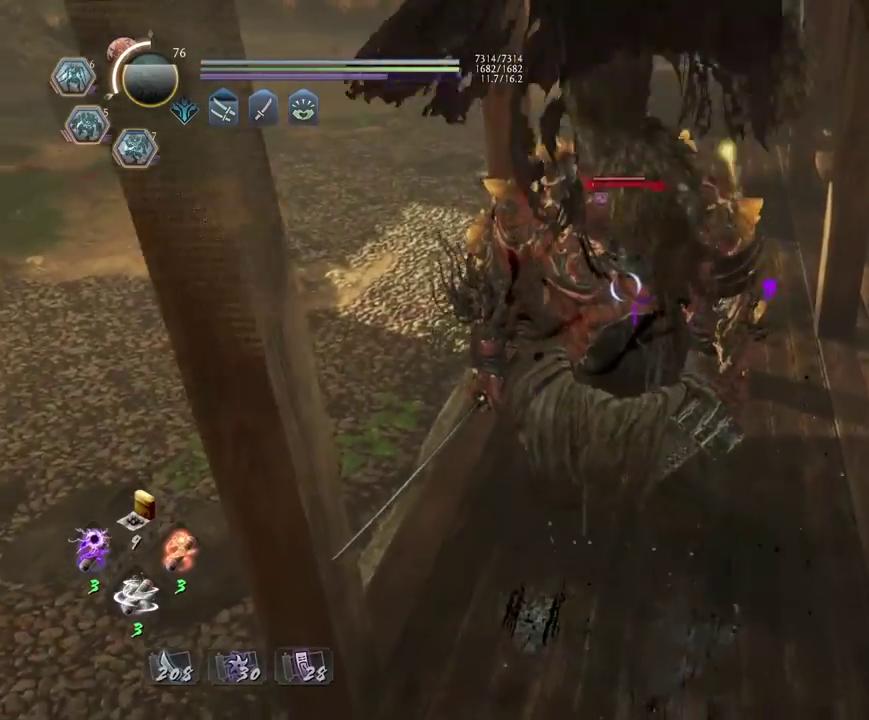
{"dt_ms": 300, "buttons": [], "left_stick": "center", "right_stick": "center", "events": [[50, "R1", "up"], [67, "TRIANGLE", "up"]]}
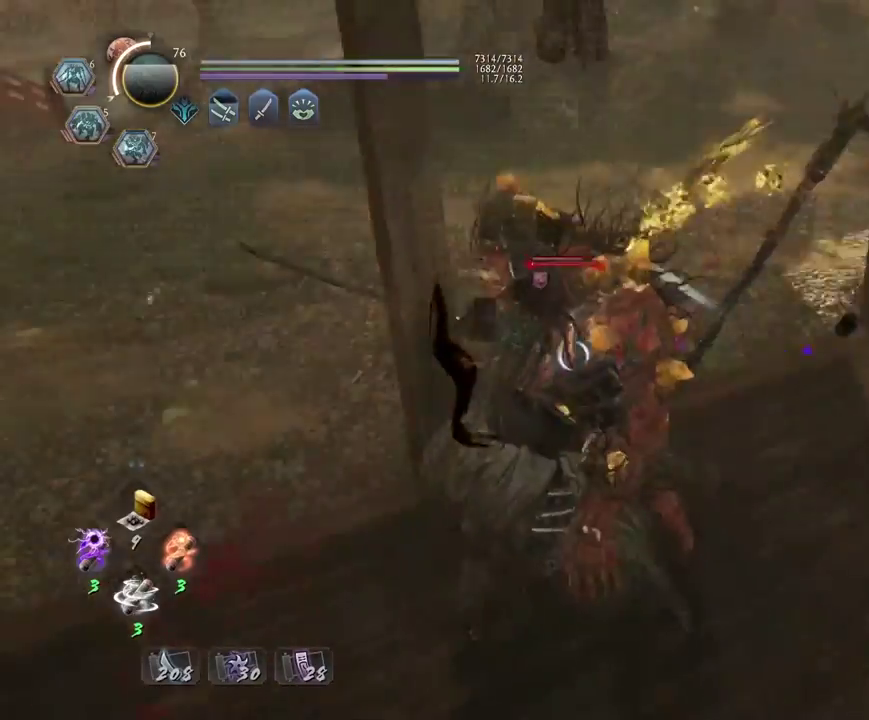
{"dt_ms": 500, "buttons": [], "left_stick": "center", "right_stick": "center", "events": []}
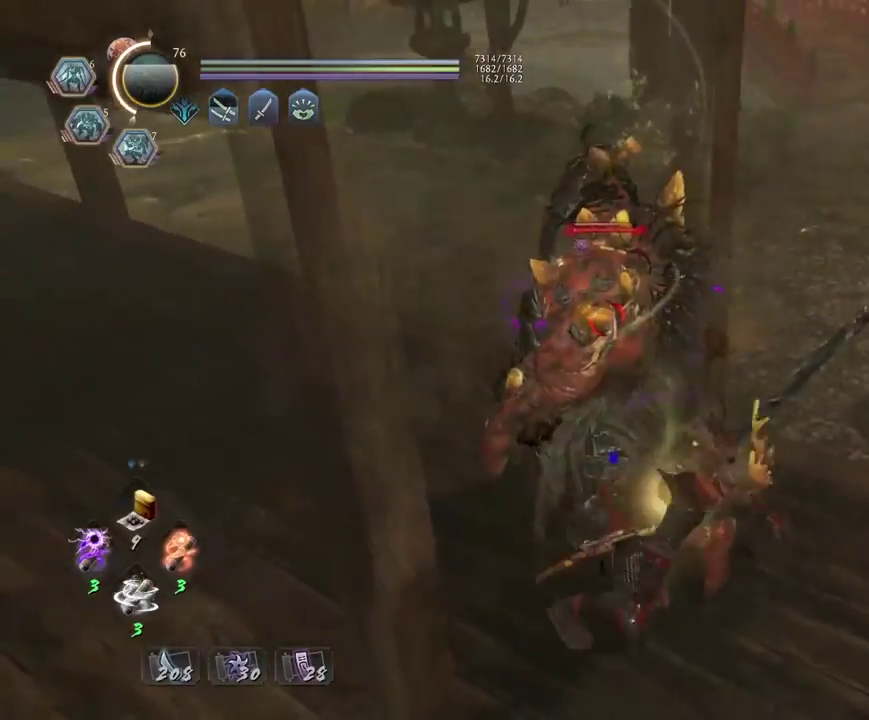
{"dt_ms": 600, "buttons": ["TRIANGLE"], "left_stick": "center", "right_stick": "center", "events": [[67, "left_stick", "up-left"], [133, "left_stick", "up"], [333, "TRIANGLE", "down"], [433, "TRIANGLE", "up"], [533, "TRIANGLE", "down"], [533, "left_stick", "center"]]}
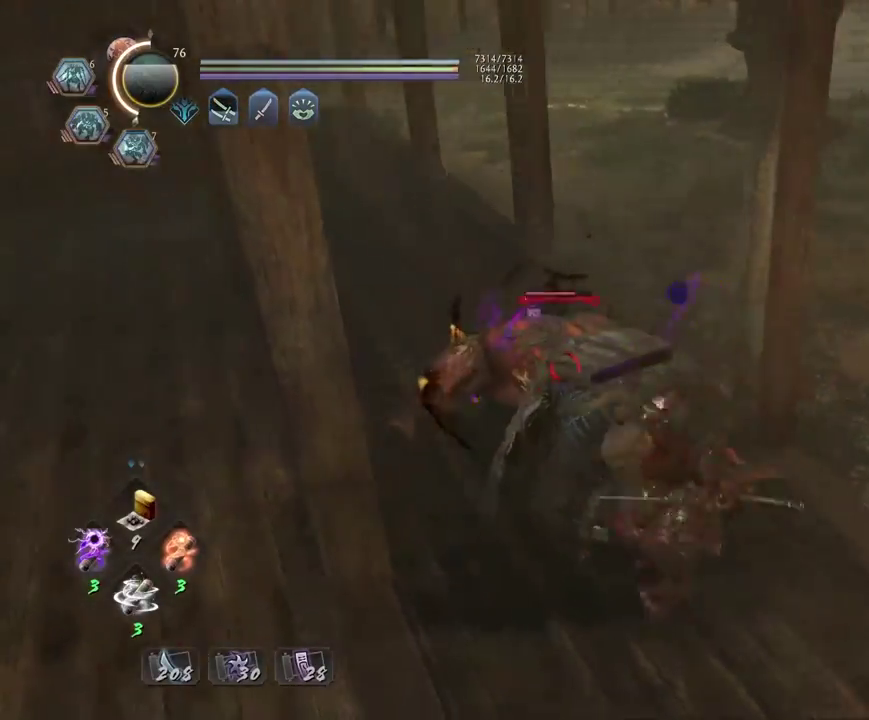
{"dt_ms": 400, "buttons": [], "left_stick": "center", "right_stick": "center", "events": [[33, "TRIANGLE", "up"]]}
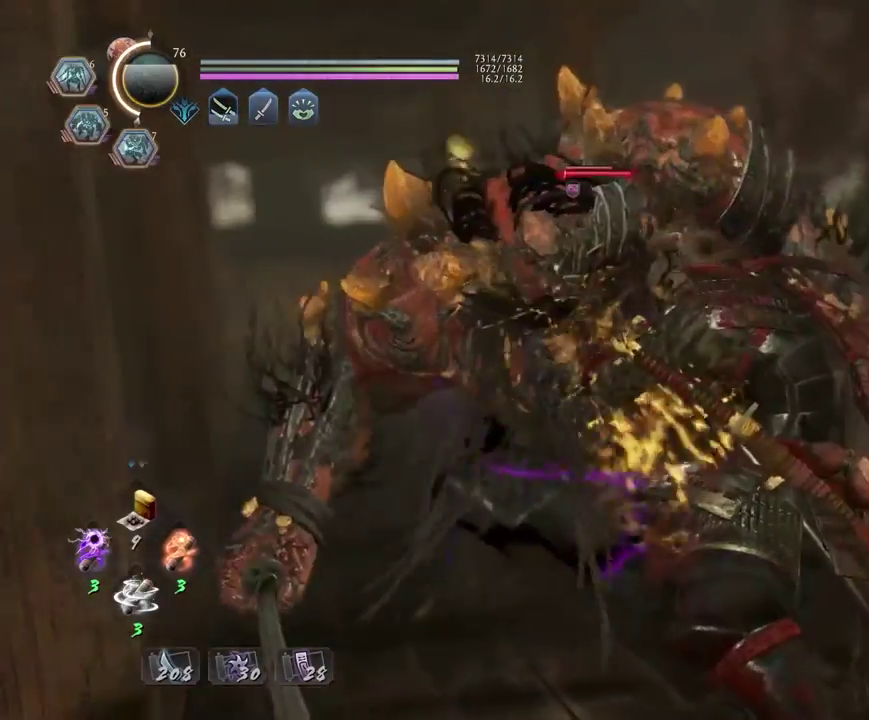
{"dt_ms": 300, "buttons": [], "left_stick": "center", "right_stick": "center", "events": []}
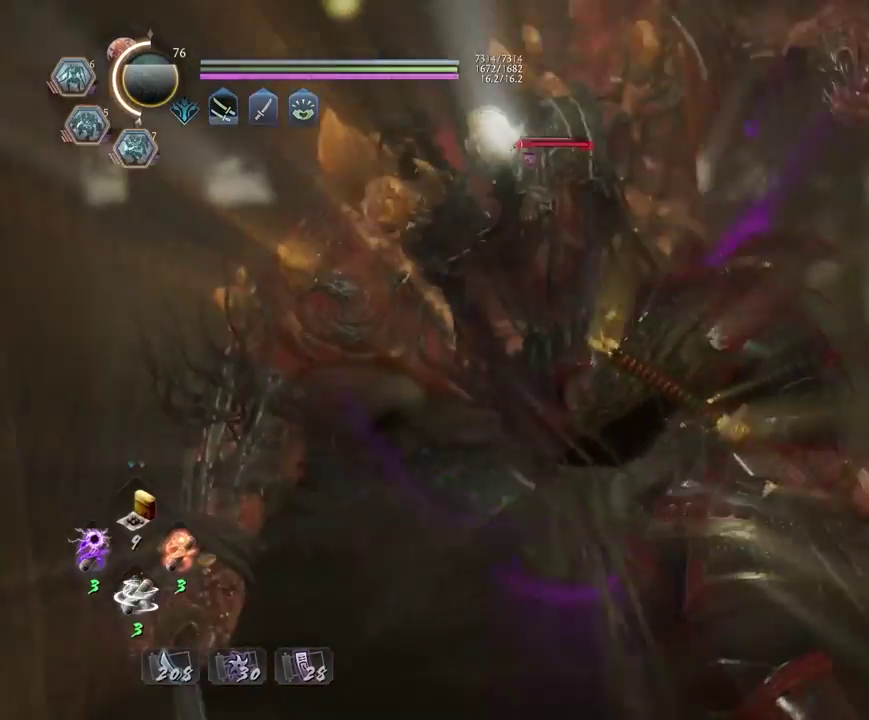
{"dt_ms": 800, "buttons": [], "left_stick": "center", "right_stick": "center", "events": []}
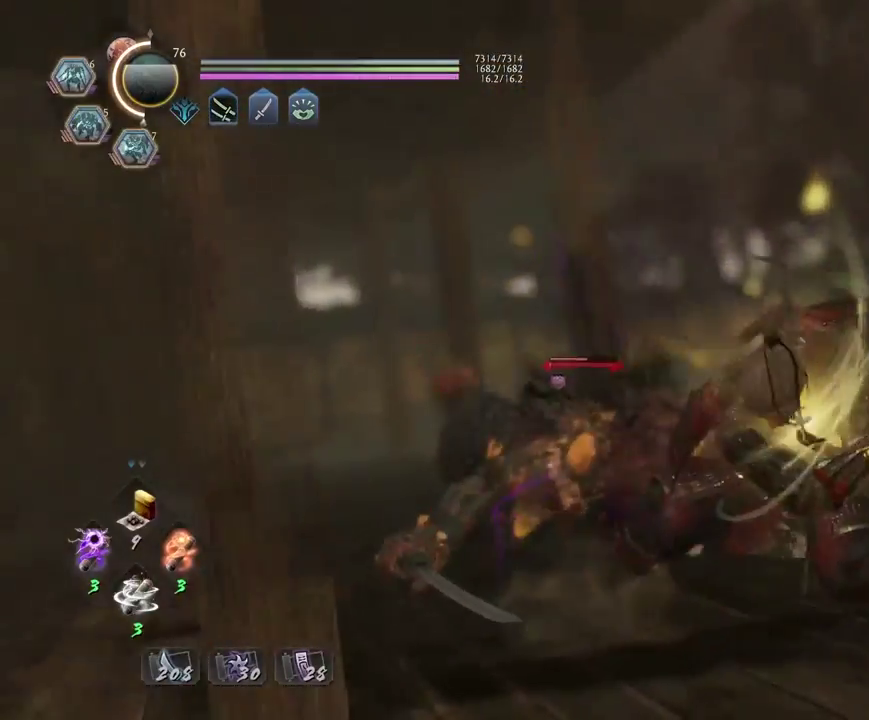
{"dt_ms": 400, "buttons": ["R1"], "left_stick": "center", "right_stick": "center", "events": [[117, "R1", "down"], [150, "CROSS", "down"], [283, "CROSS", "up"], [300, "R1", "up"], [383, "R1", "down"]]}
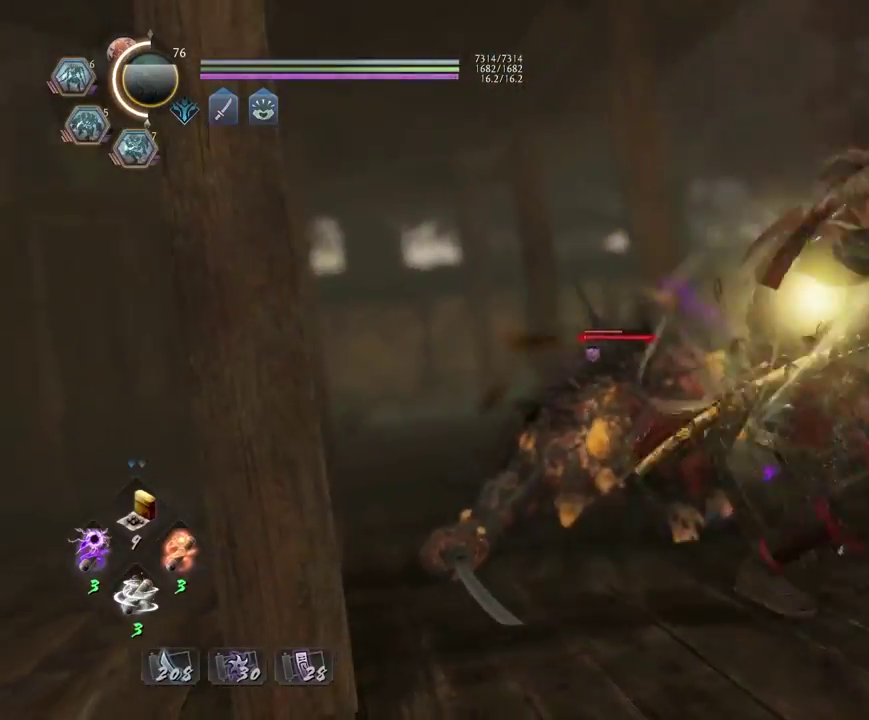
{"dt_ms": 500, "buttons": [], "left_stick": "left", "right_stick": "center", "events": [[33, "SQUARE", "down"], [133, "SQUARE", "up"], [167, "R1", "up"], [500, "left_stick", "left"]]}
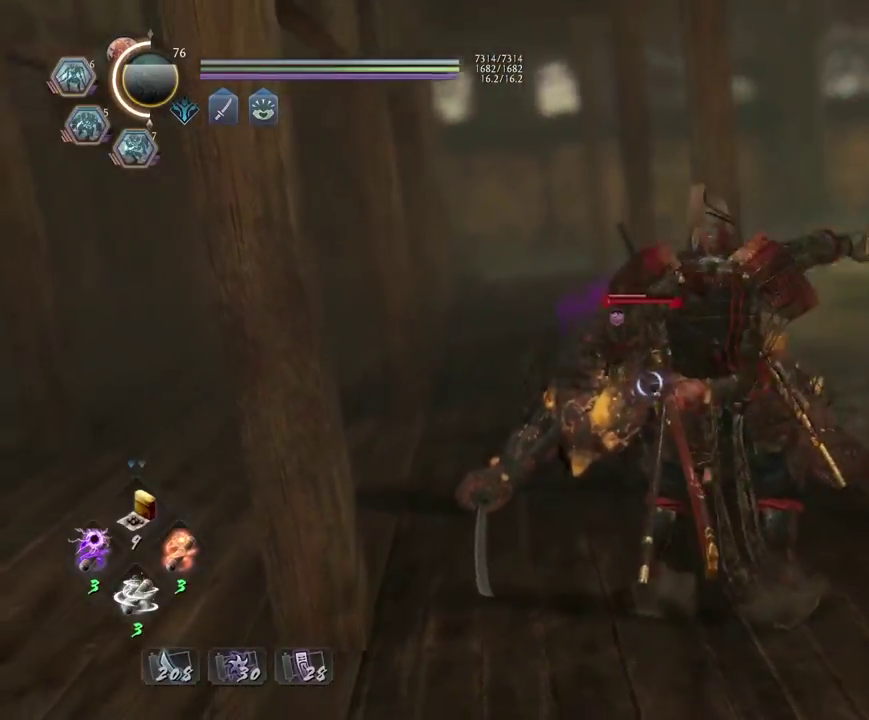
{"dt_ms": 500, "buttons": ["L1"], "left_stick": "up", "right_stick": "center", "events": [[217, "left_stick", "up-left"], [267, "left_stick", "up"], [317, "L1", "down"], [400, "TRIANGLE", "down"], [500, "TRIANGLE", "up"]]}
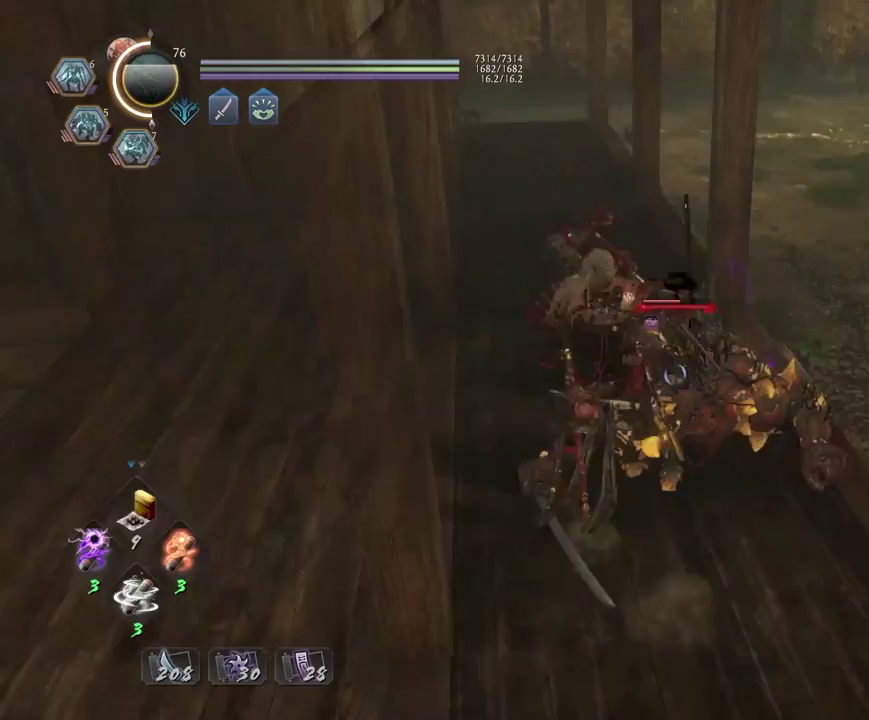
{"dt_ms": 400, "buttons": [], "left_stick": "center", "right_stick": "center", "events": [[33, "L1", "up"], [33, "left_stick", "center"], [150, "R1", "down"], [233, "L2", "down"], [350, "L2", "up"], [350, "R1", "up"]]}
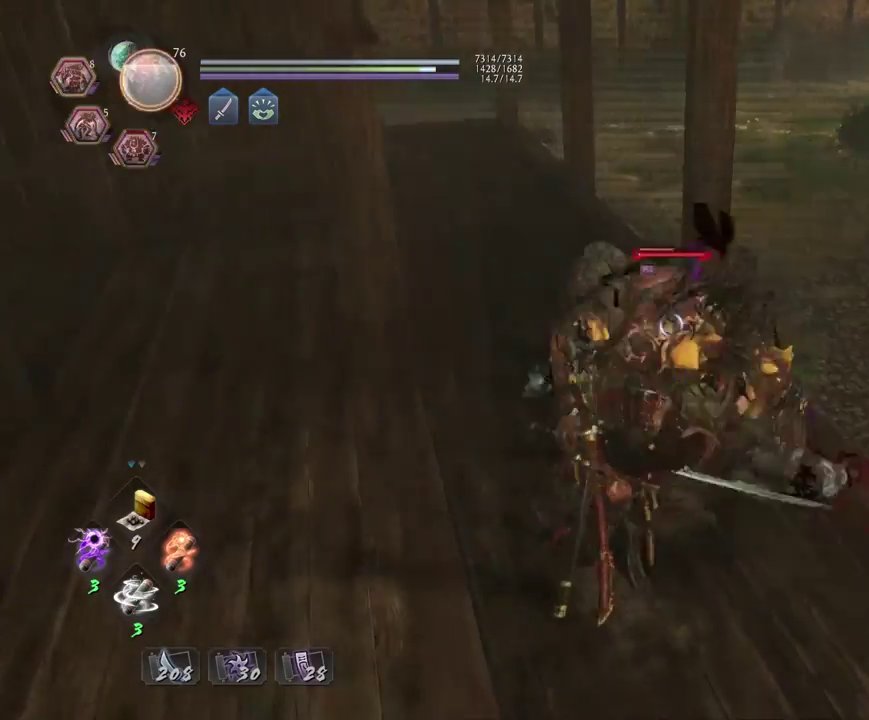
{"dt_ms": 600, "buttons": ["R2"], "left_stick": "center", "right_stick": "center", "events": [[433, "R2", "down"], [483, "TRIANGLE", "down"], [567, "TRIANGLE", "up"]]}
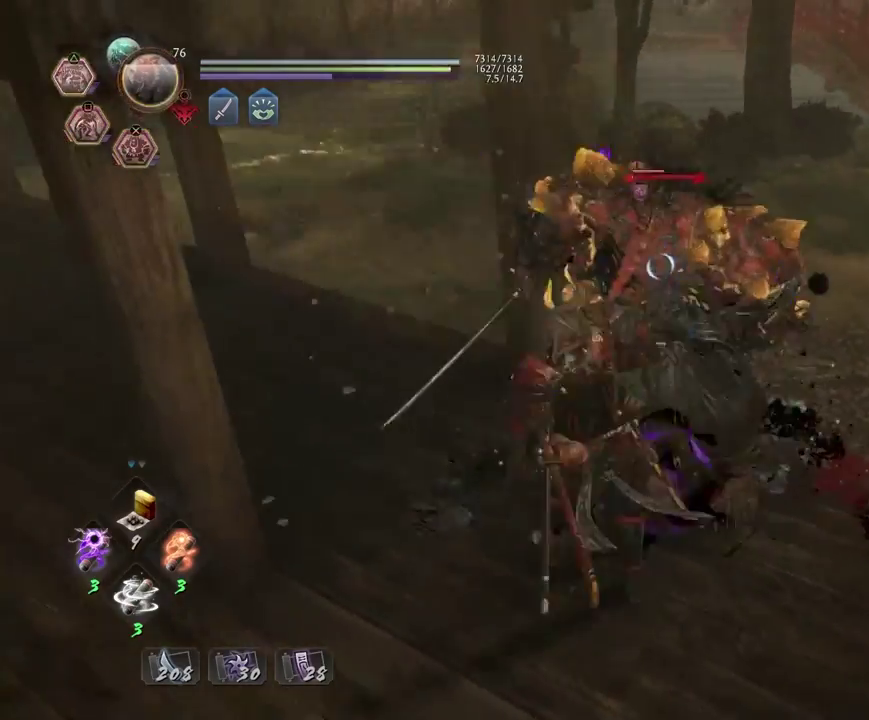
{"dt_ms": 500, "buttons": [], "left_stick": "center", "right_stick": "center", "events": [[133, "R2", "up"]]}
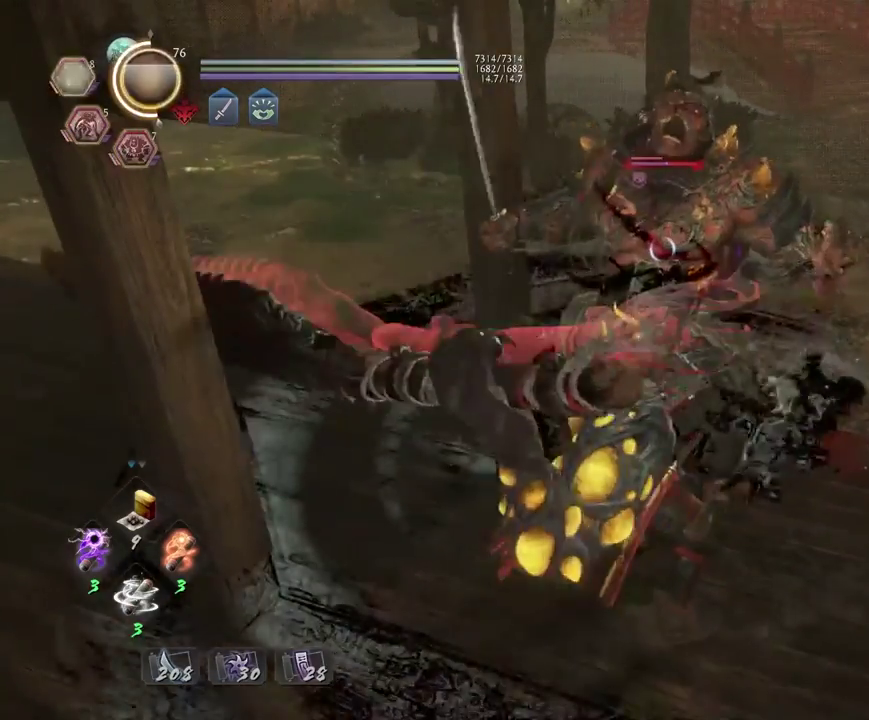
{"dt_ms": 500, "buttons": [], "left_stick": "center", "right_stick": "center", "events": []}
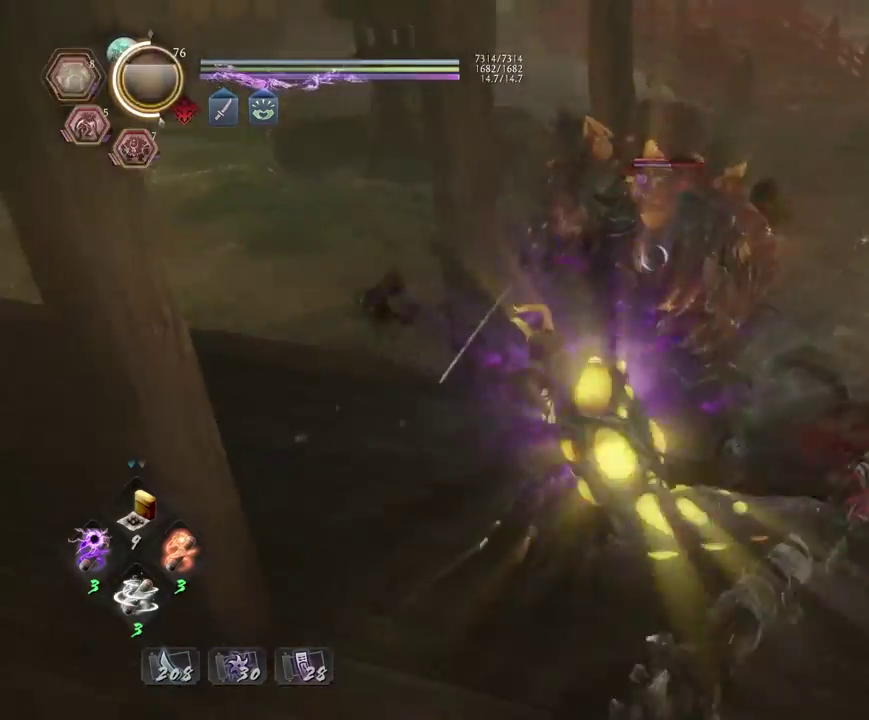
{"dt_ms": 500, "buttons": [], "left_stick": "center", "right_stick": "center", "events": []}
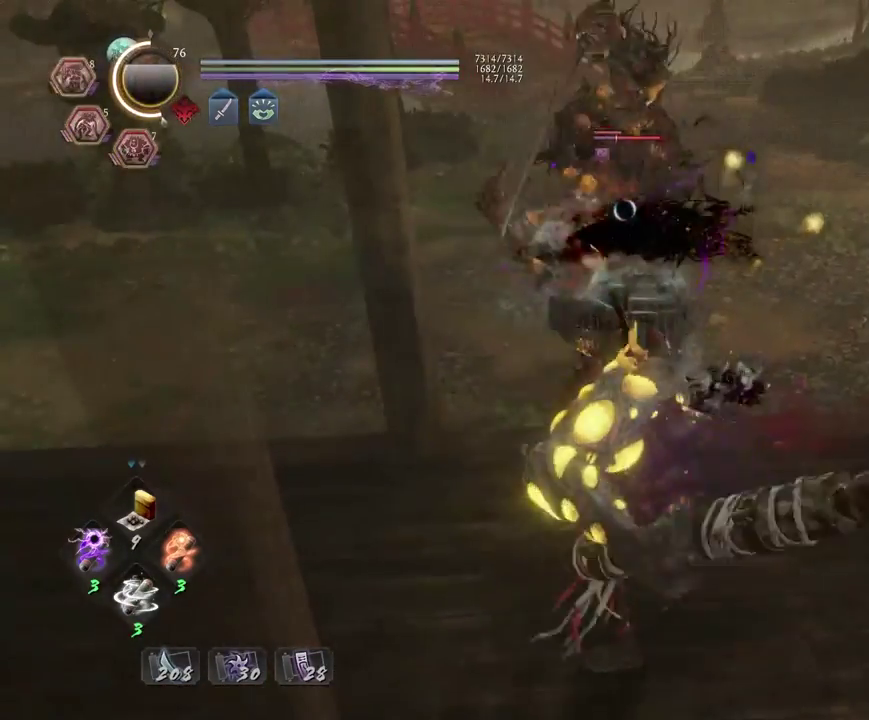
{"dt_ms": 500, "buttons": [], "left_stick": "up", "right_stick": "center", "events": [[217, "R1", "down"], [267, "CROSS", "down"], [350, "CROSS", "up"], [367, "R1", "up"], [400, "left_stick", "up-left"], [450, "left_stick", "up"]]}
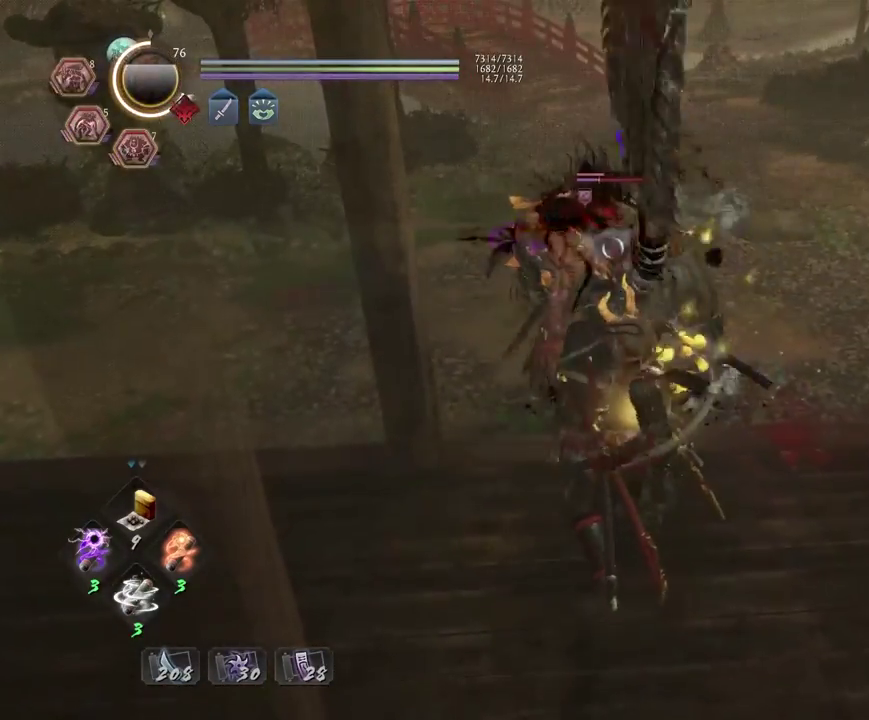
{"dt_ms": 300, "buttons": ["L1"], "left_stick": "up", "right_stick": "center", "events": [[50, "L1", "down"], [150, "TRIANGLE", "down"], [250, "TRIANGLE", "up"]]}
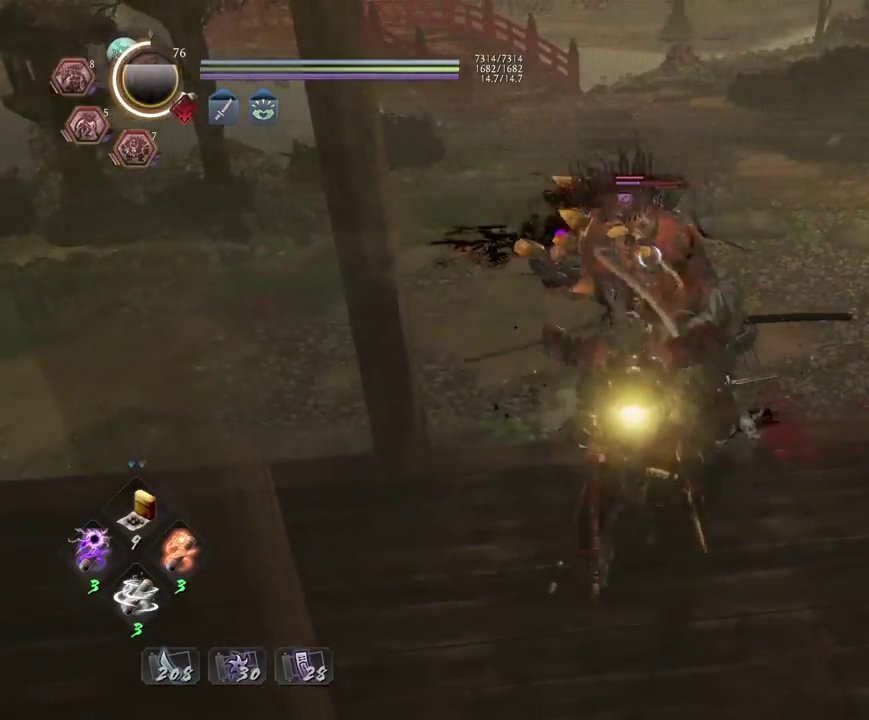
{"dt_ms": 700, "buttons": [], "left_stick": "center", "right_stick": "center", "events": [[33, "L1", "up"], [50, "left_stick", "center"], [400, "SQUARE", "down"], [483, "SQUARE", "up"], [567, "SQUARE", "down"], [633, "SQUARE", "up"]]}
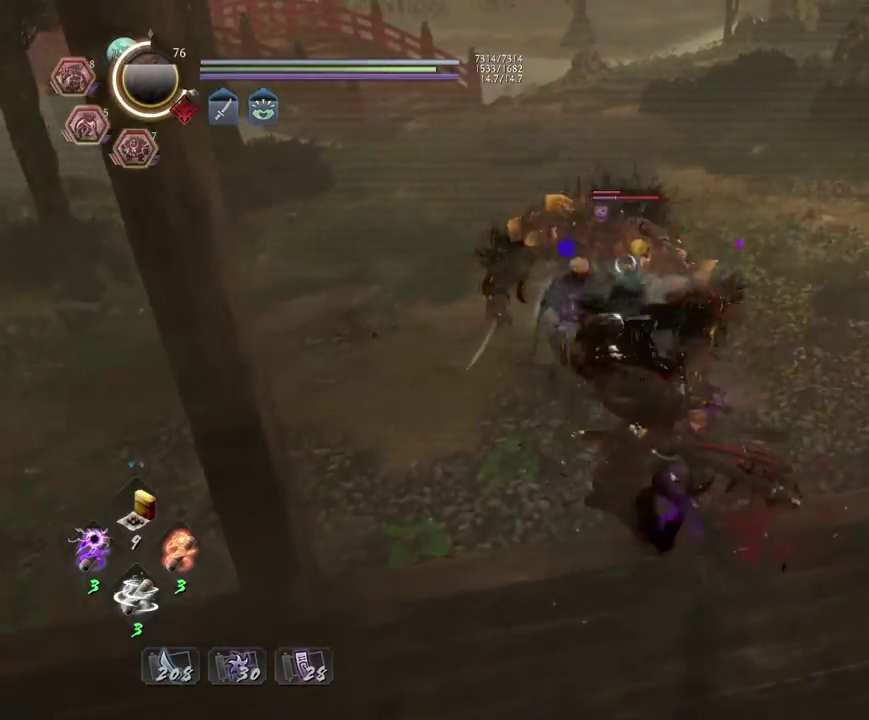
{"dt_ms": 700, "buttons": [], "left_stick": "center", "right_stick": "center", "events": [[417, "TRIANGLE", "down"], [517, "TRIANGLE", "up"], [600, "TRIANGLE", "down"], [700, "TRIANGLE", "up"]]}
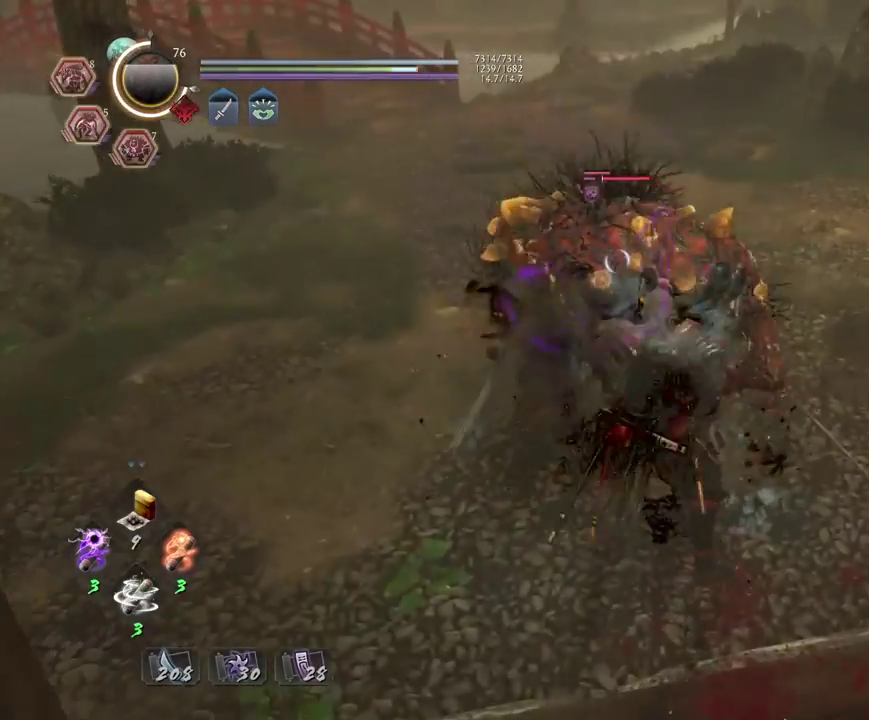
{"dt_ms": 300, "buttons": [], "left_stick": "center", "right_stick": "center", "events": []}
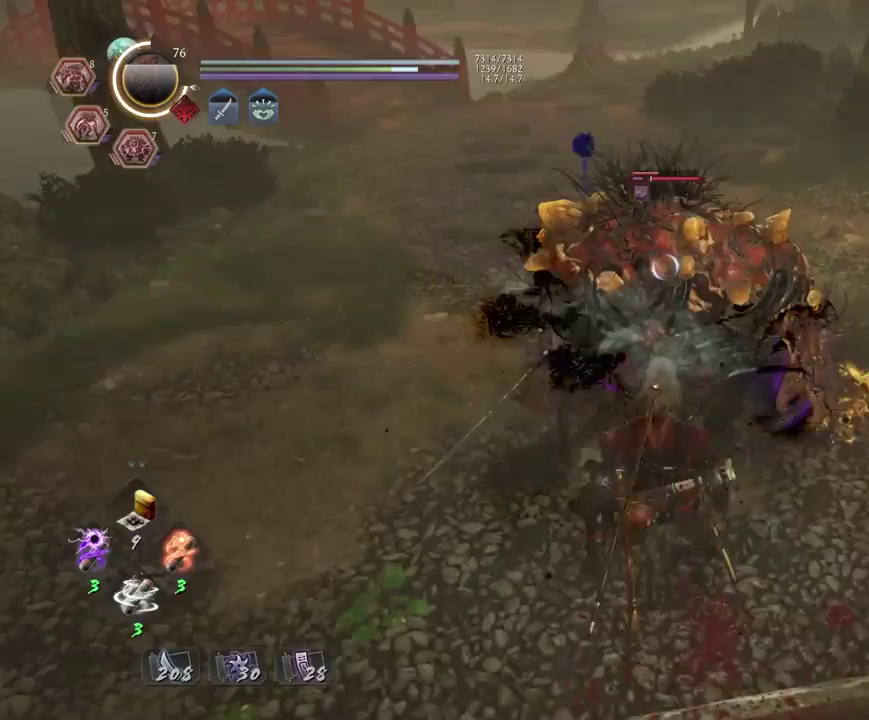
{"dt_ms": 400, "buttons": ["CIRCLE", "R2"], "left_stick": "center", "right_stick": "center", "events": [[300, "R2", "down"], [333, "CIRCLE", "down"]]}
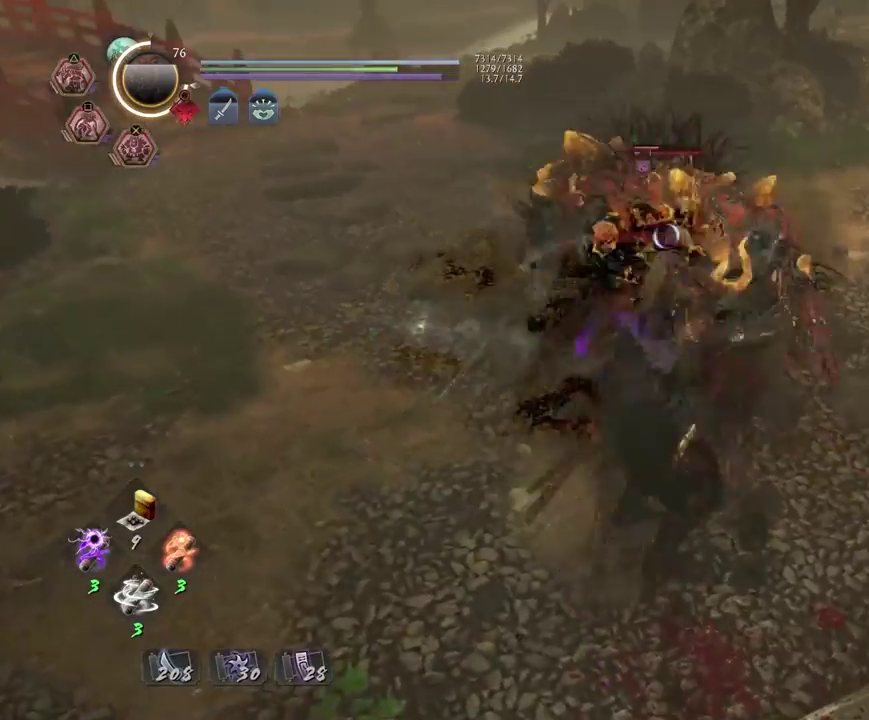
{"dt_ms": 700, "buttons": ["R2"], "left_stick": "center", "right_stick": "center", "events": [[33, "CIRCLE", "up"], [117, "CIRCLE", "down"], [217, "CIRCLE", "up"], [267, "R2", "up"], [600, "R2", "down"], [617, "SQUARE", "down"], [700, "SQUARE", "up"]]}
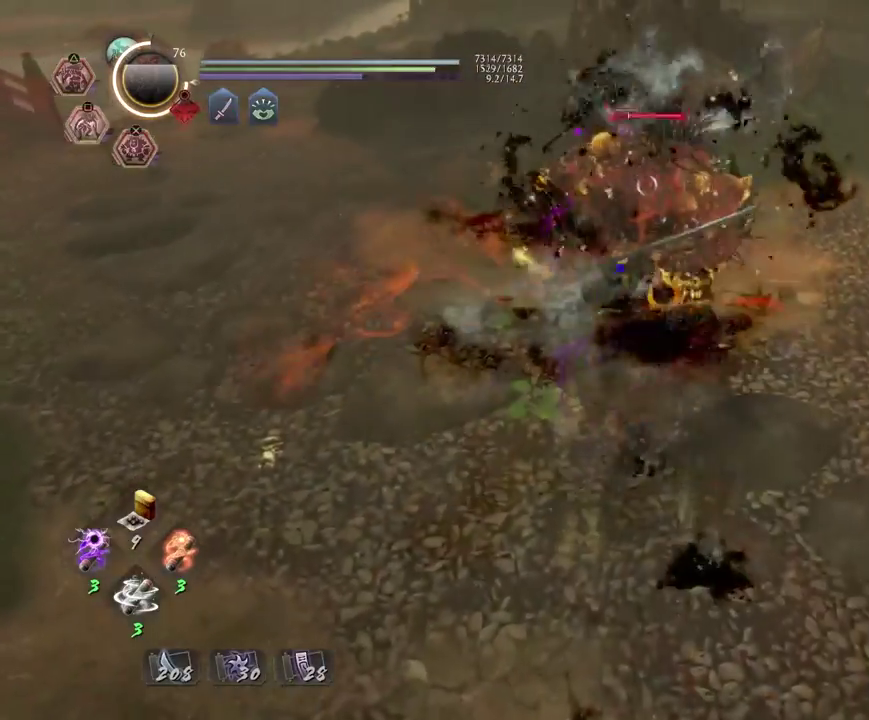
{"dt_ms": 400, "buttons": [], "left_stick": "center", "right_stick": "center", "events": [[83, "SQUARE", "down"], [150, "SQUARE", "up"], [233, "SQUARE", "down"], [300, "SQUARE", "up"], [333, "R2", "up"]]}
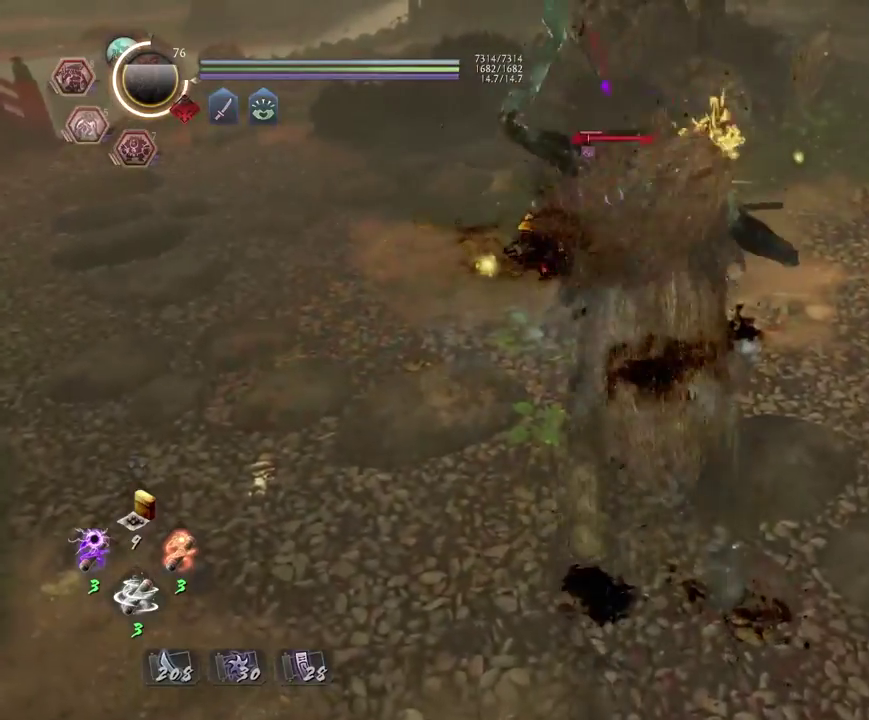
{"dt_ms": 400, "buttons": [], "left_stick": "center", "right_stick": "center", "events": []}